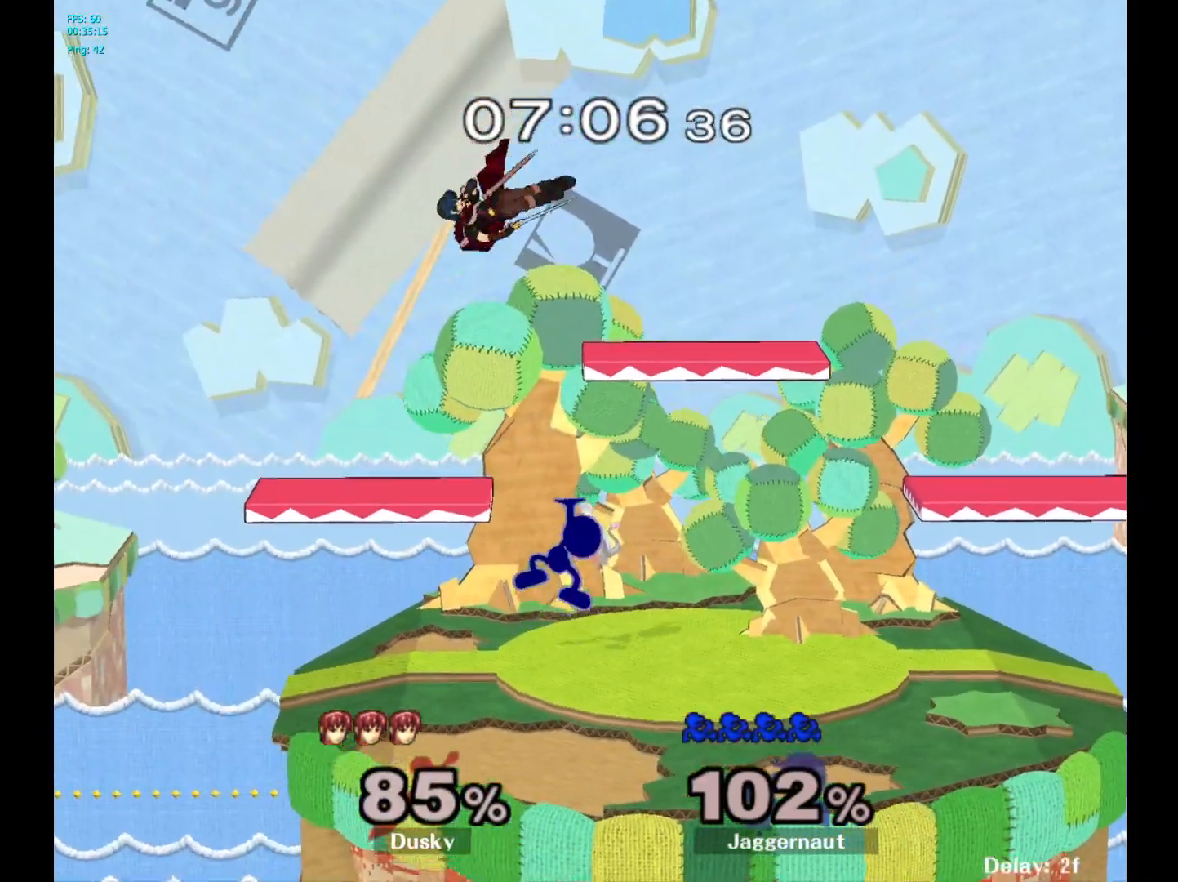
Gameplay with a controller (Nintendo layout); each line is a JSON object with the inputs held at the frame after it. "events" lists button and stick changes between this image and that frame as [ms after this image, input, new state], when the widget could be followed in between. Not read: L3 R3.
{"buttons": [], "left_stick": "right", "right_stick": "center", "events": [[67, "A", "up"], [217, "left_stick", "up-right"], [350, "left_stick", "right"]]}
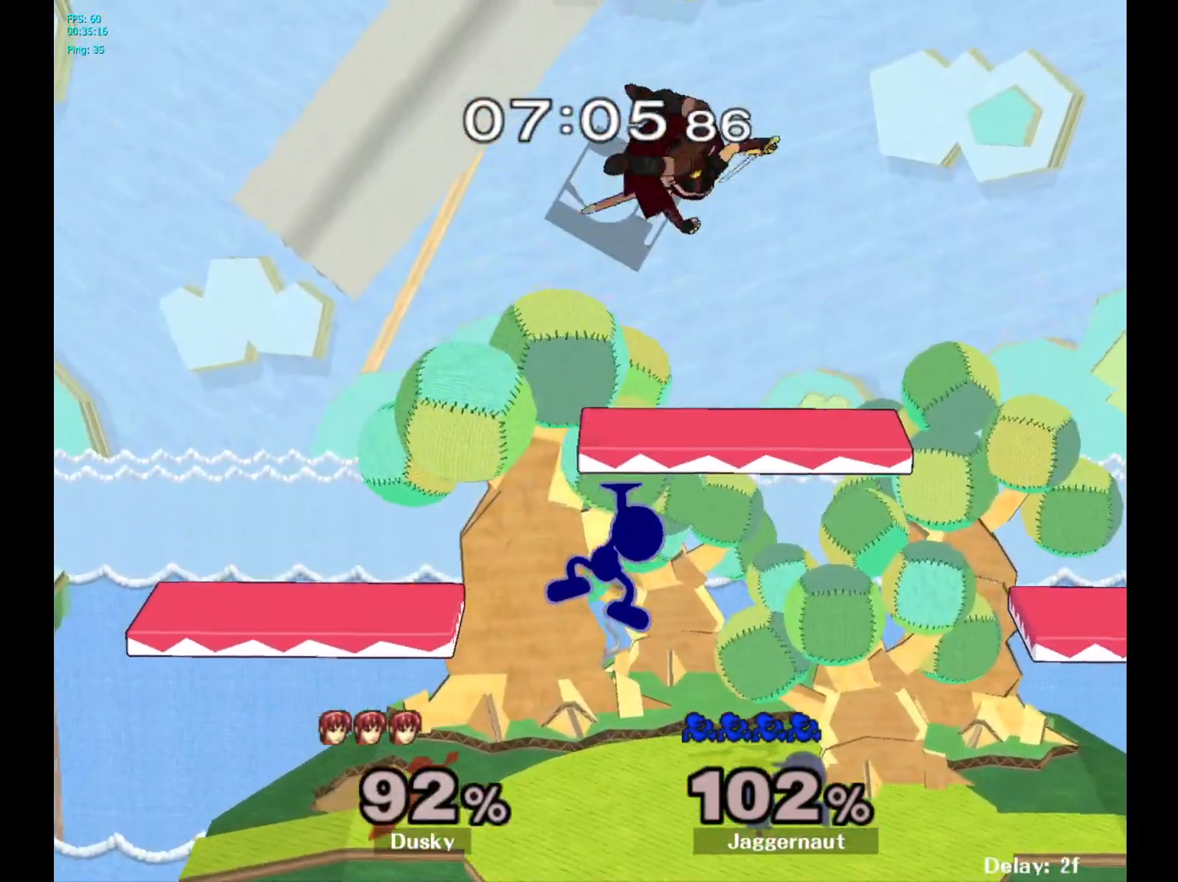
{"buttons": [], "left_stick": "center", "right_stick": "center", "events": [[250, "left_stick", "center"]]}
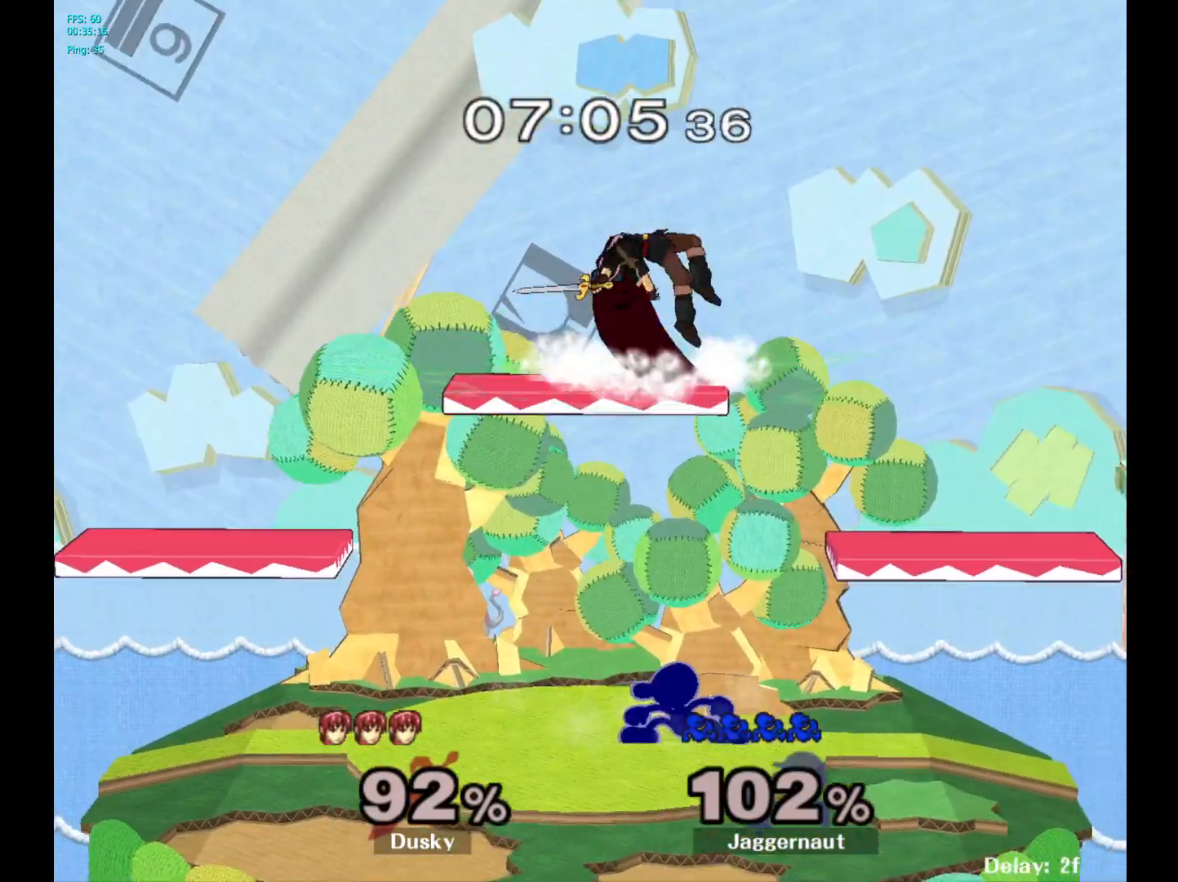
{"buttons": [], "left_stick": "left", "right_stick": "center", "events": [[83, "Y", "down"], [200, "A", "down"], [250, "Y", "up"], [333, "A", "up"], [383, "left_stick", "left"]]}
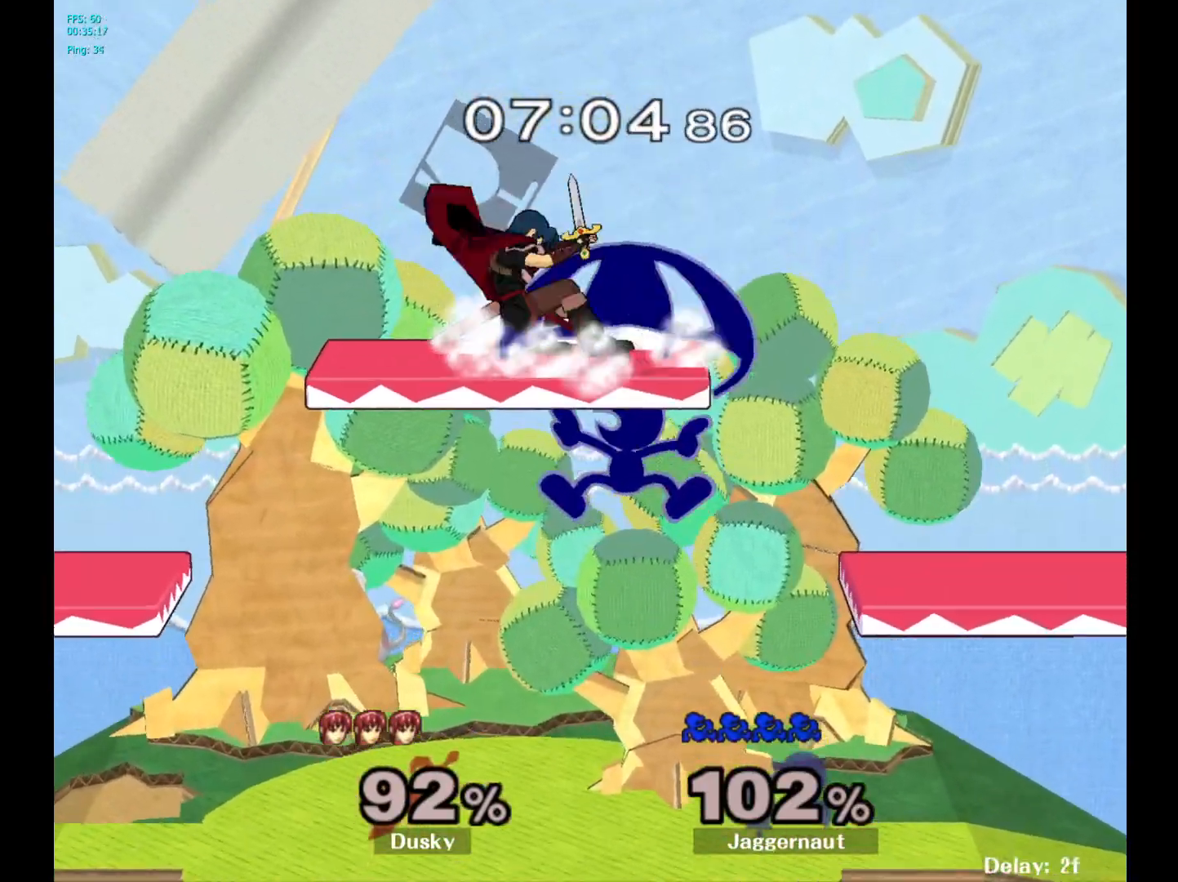
{"buttons": ["B"], "left_stick": "up", "right_stick": "center", "events": [[83, "left_stick", "right"], [183, "left_stick", "up-left"], [433, "left_stick", "up"], [450, "B", "down"]]}
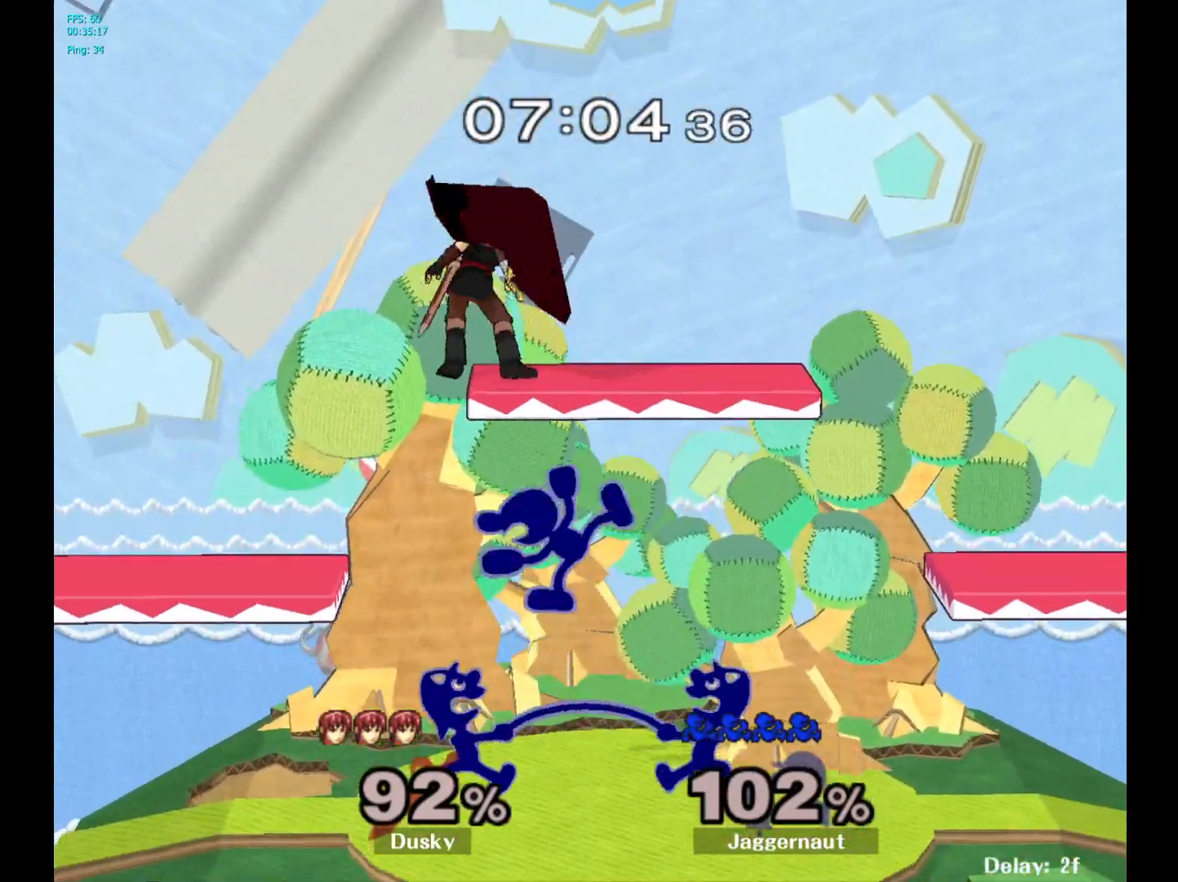
{"buttons": [], "left_stick": "right", "right_stick": "center", "events": [[17, "B", "up"], [83, "B", "down"], [167, "left_stick", "up-right"], [183, "B", "up"], [283, "left_stick", "right"]]}
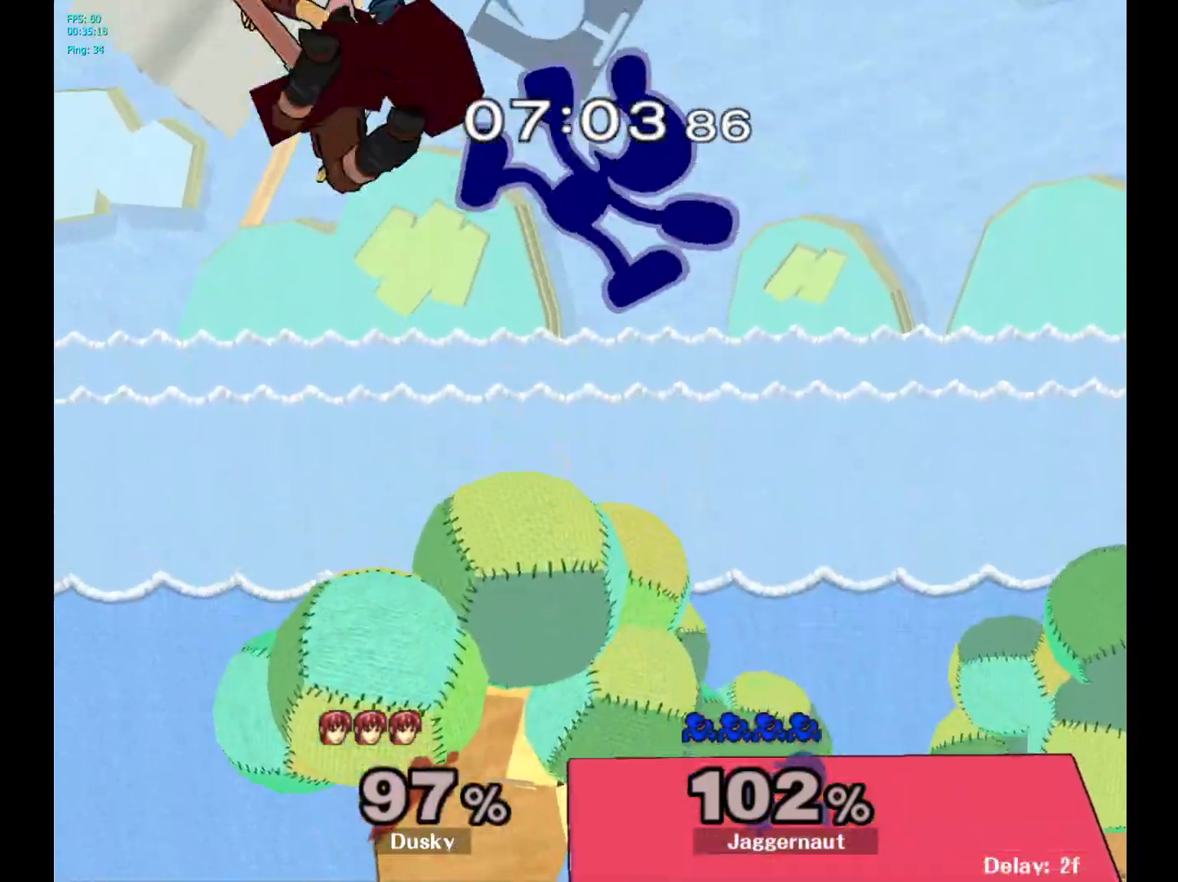
{"buttons": [], "left_stick": "right", "right_stick": "center", "events": [[150, "left_stick", "down"], [250, "left_stick", "down-right"], [417, "left_stick", "right"]]}
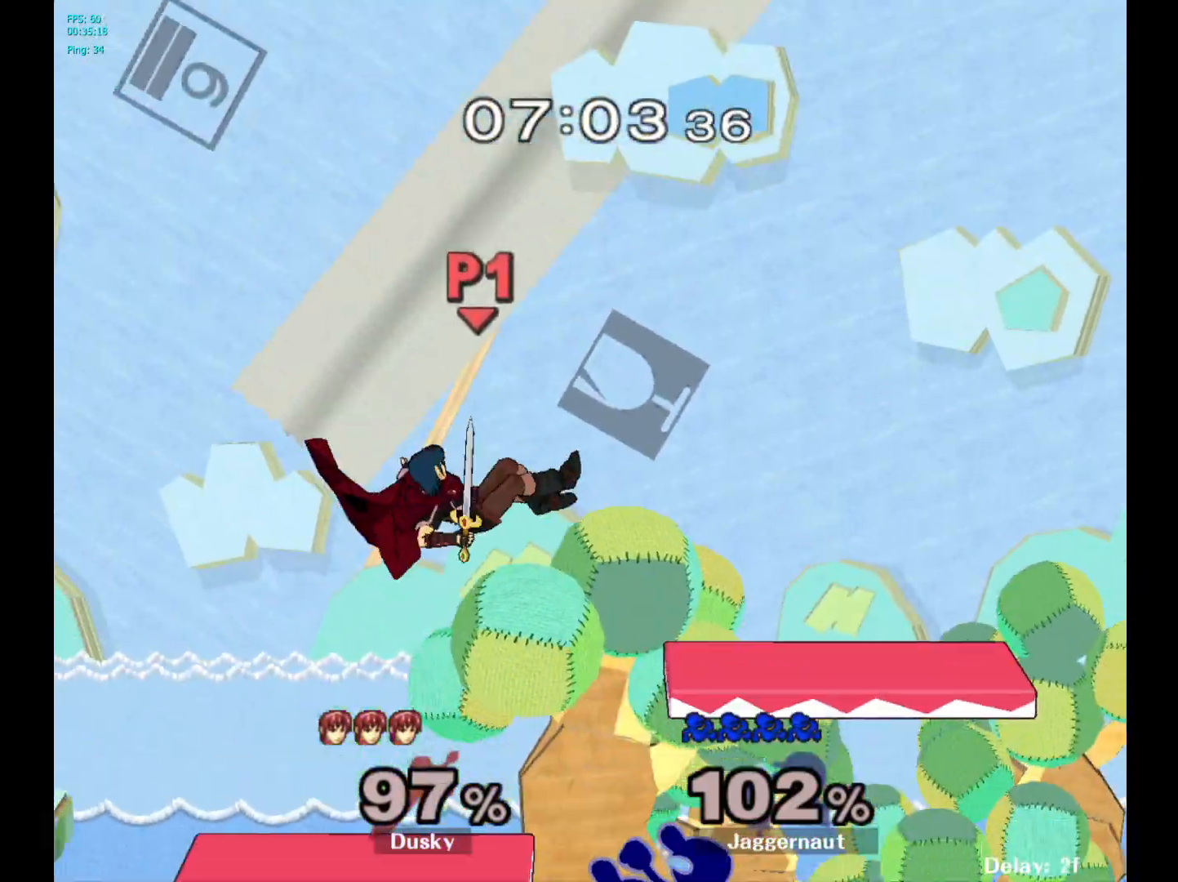
{"buttons": [], "left_stick": "right", "right_stick": "center", "events": [[217, "left_stick", "center"], [283, "left_stick", "right"]]}
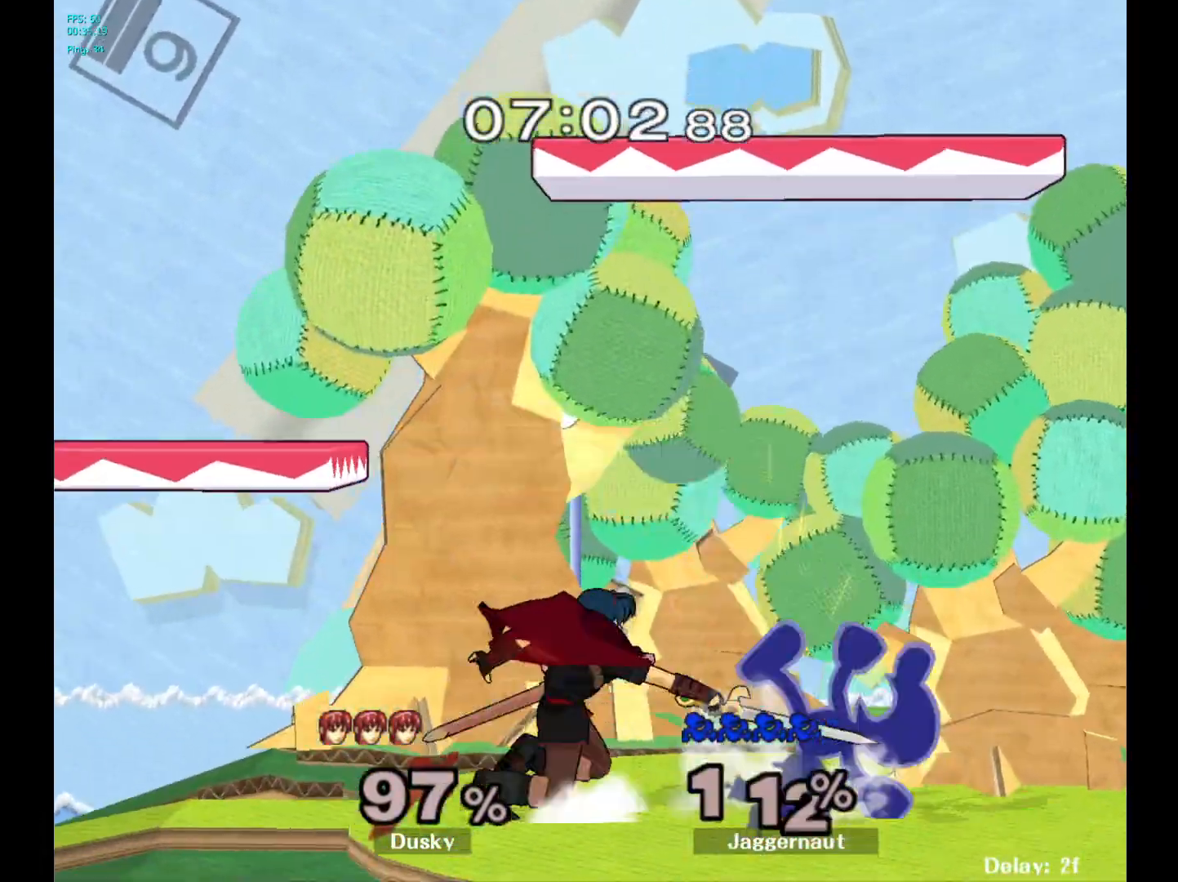
{"buttons": [], "left_stick": "left", "right_stick": "center", "events": [[33, "Y", "down"], [50, "left_stick", "left"], [83, "Y", "up"], [133, "A", "down"], [233, "A", "up"], [300, "left_stick", "center"], [483, "left_stick", "left"]]}
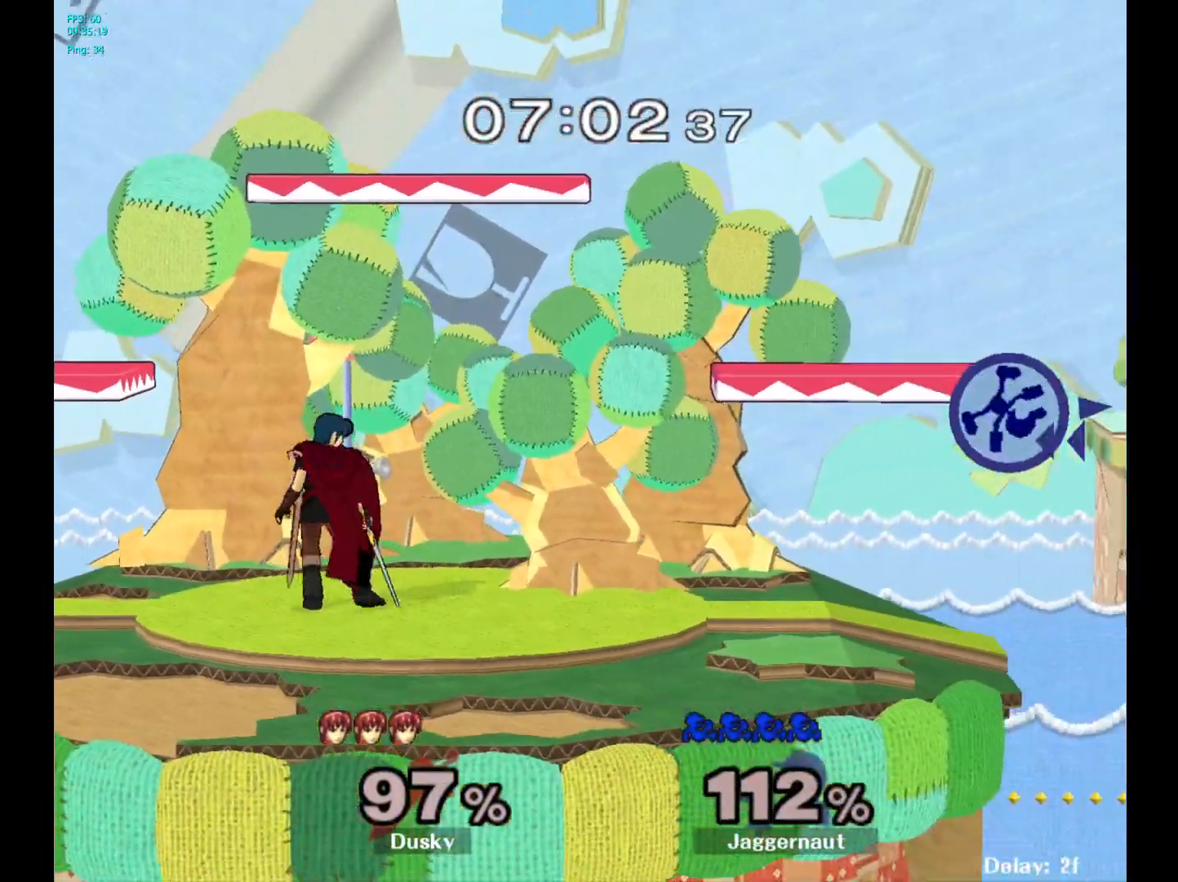
{"buttons": [], "left_stick": "left", "right_stick": "center", "events": [[150, "left_stick", "center"], [217, "left_stick", "left"]]}
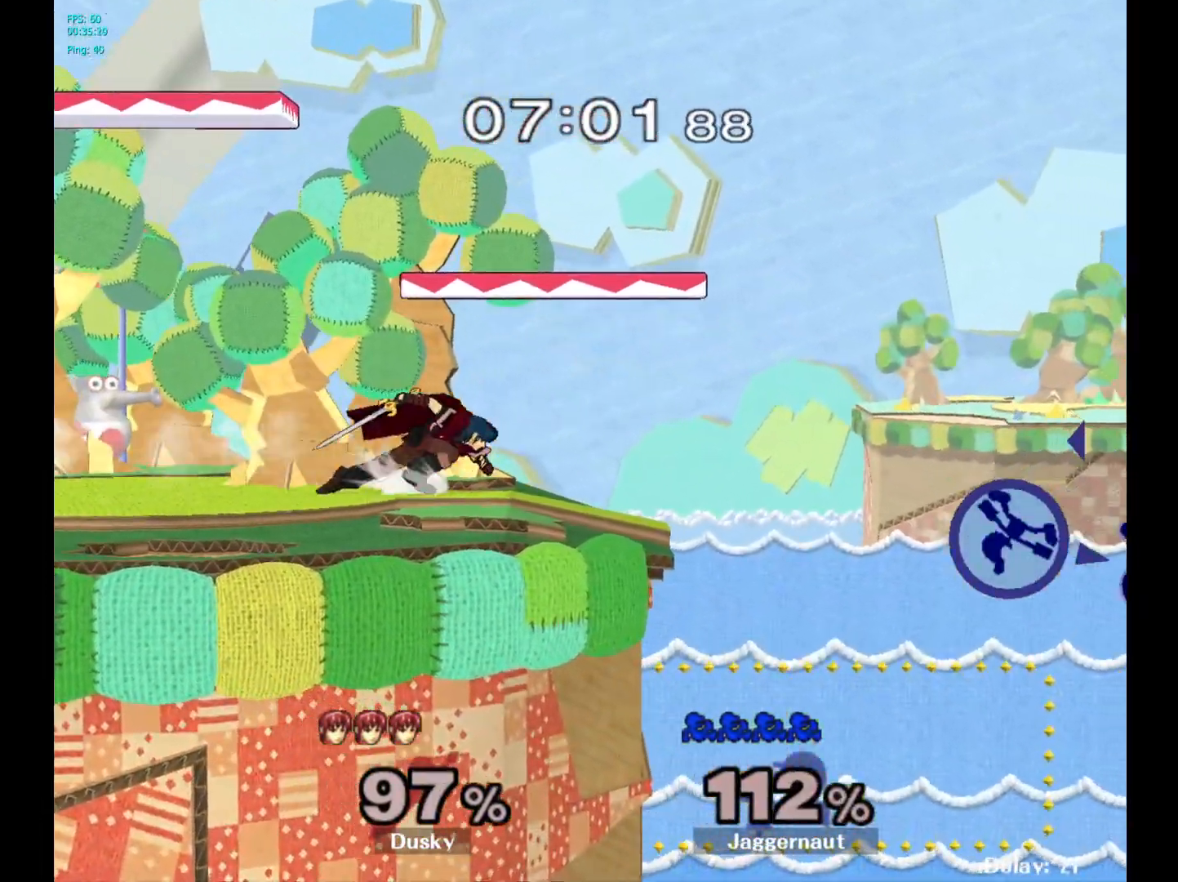
{"buttons": [], "left_stick": "left", "right_stick": "center", "events": []}
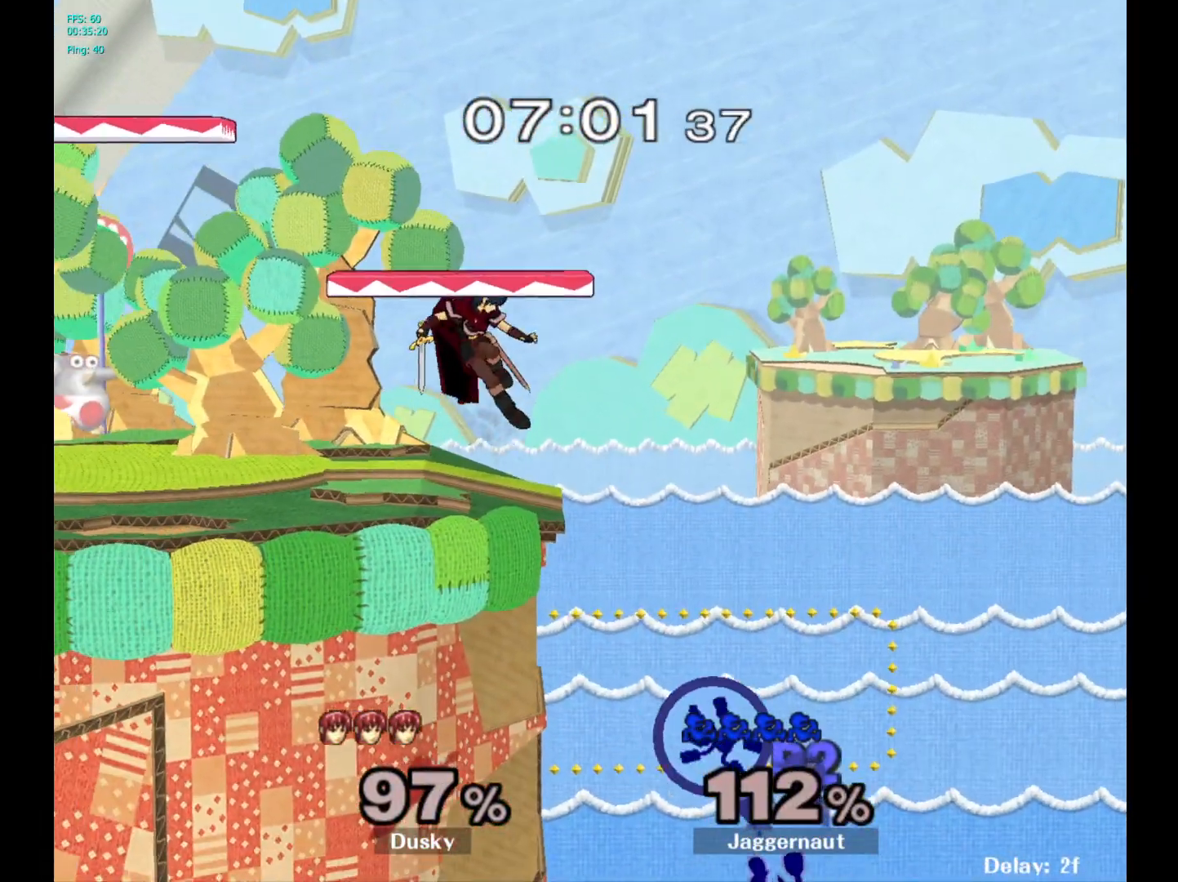
{"buttons": [], "left_stick": "up-left", "right_stick": "center", "events": [[33, "Y", "down"], [117, "left_stick", "up-left"], [167, "Y", "up"]]}
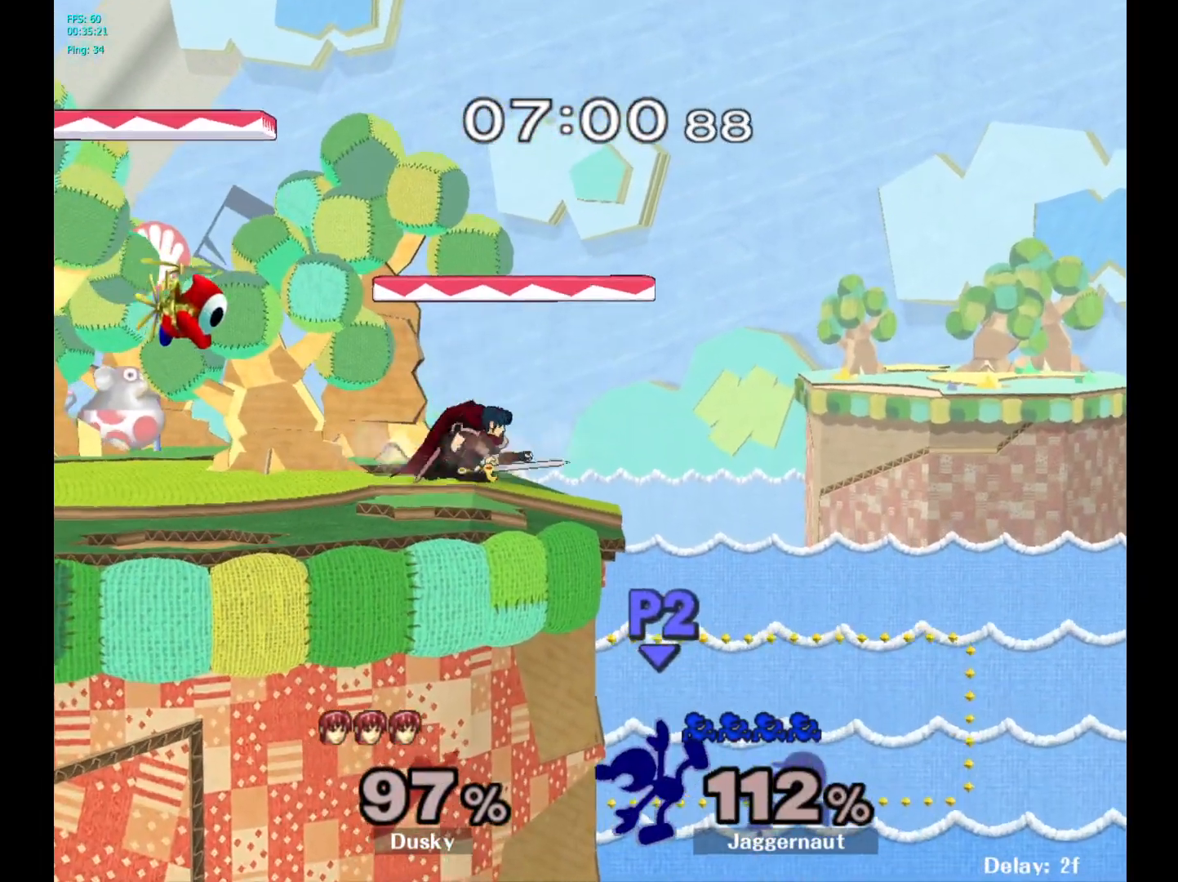
{"buttons": ["B"], "left_stick": "up-left", "right_stick": "center", "events": [[500, "B", "down"]]}
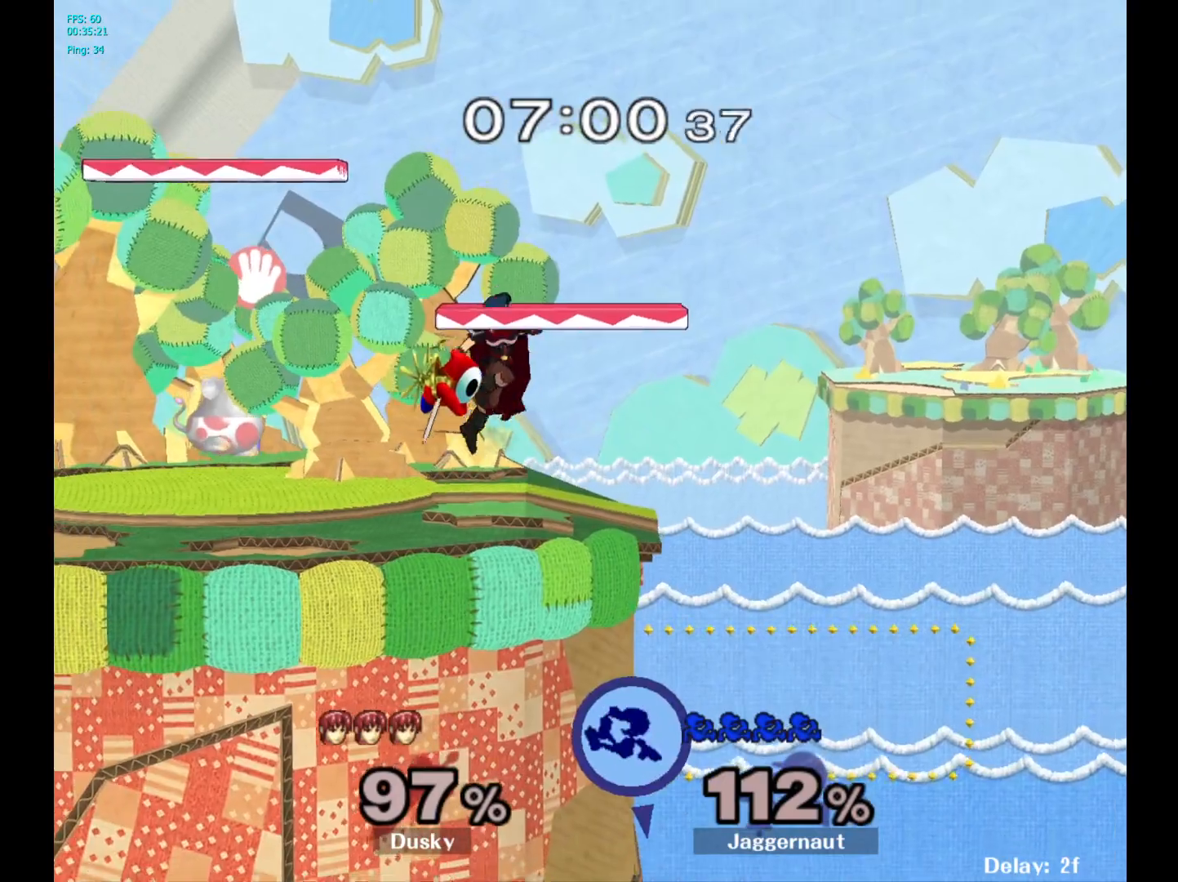
{"buttons": [], "left_stick": "up-left", "right_stick": "center", "events": [[100, "B", "up"]]}
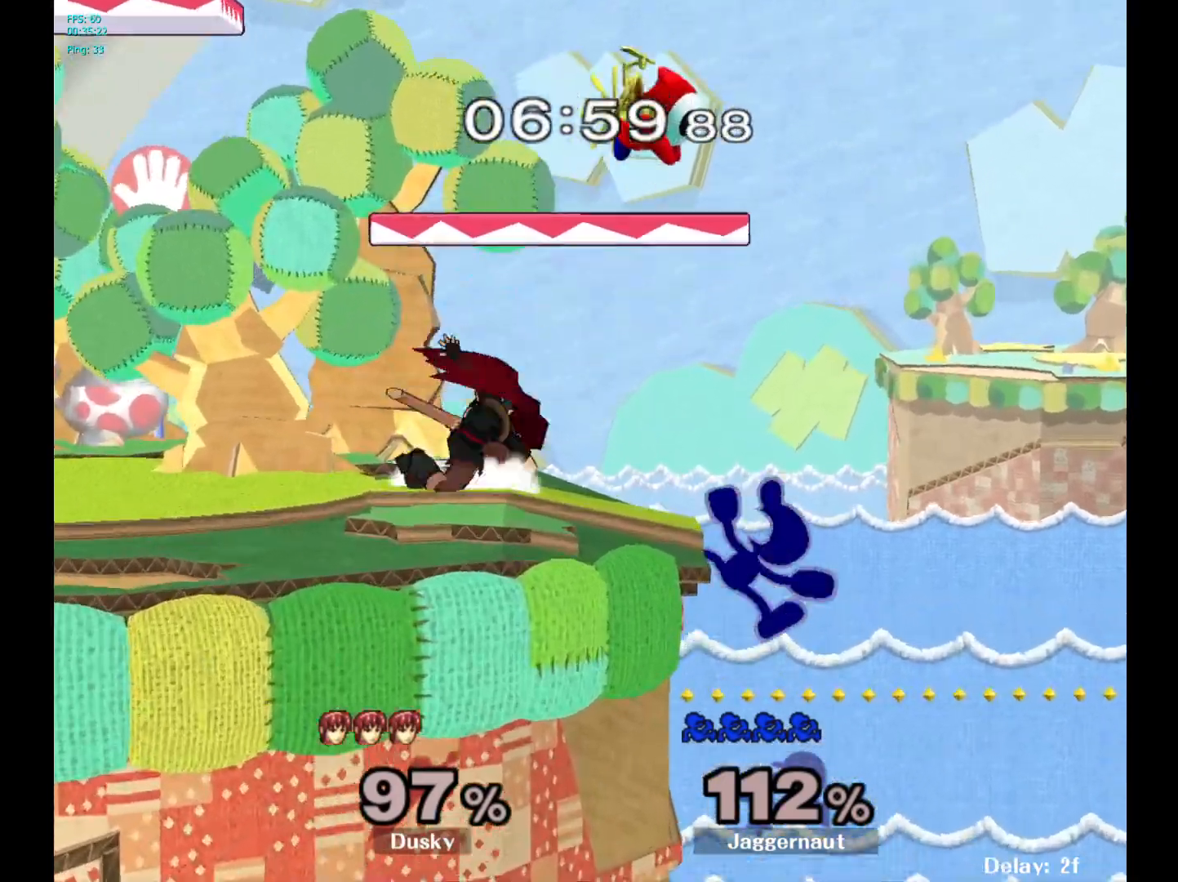
{"buttons": ["A"], "left_stick": "left", "right_stick": "center", "events": [[33, "left_stick", "center"], [217, "left_stick", "right"], [283, "Y", "down"], [283, "left_stick", "left"], [383, "A", "down"], [483, "Y", "up"]]}
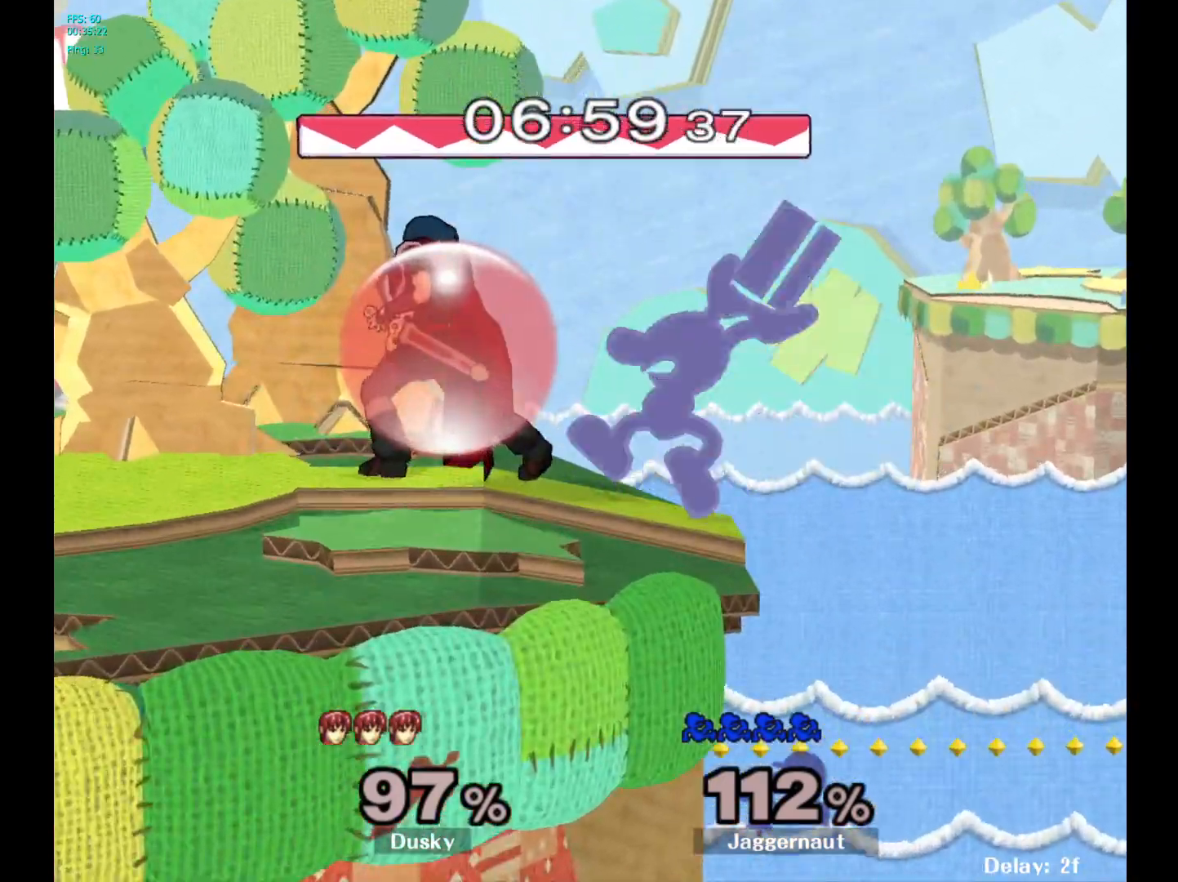
{"buttons": ["R1"], "left_stick": "down-left", "right_stick": "center", "events": [[83, "A", "up"], [383, "R1", "down"], [383, "left_stick", "down-left"]]}
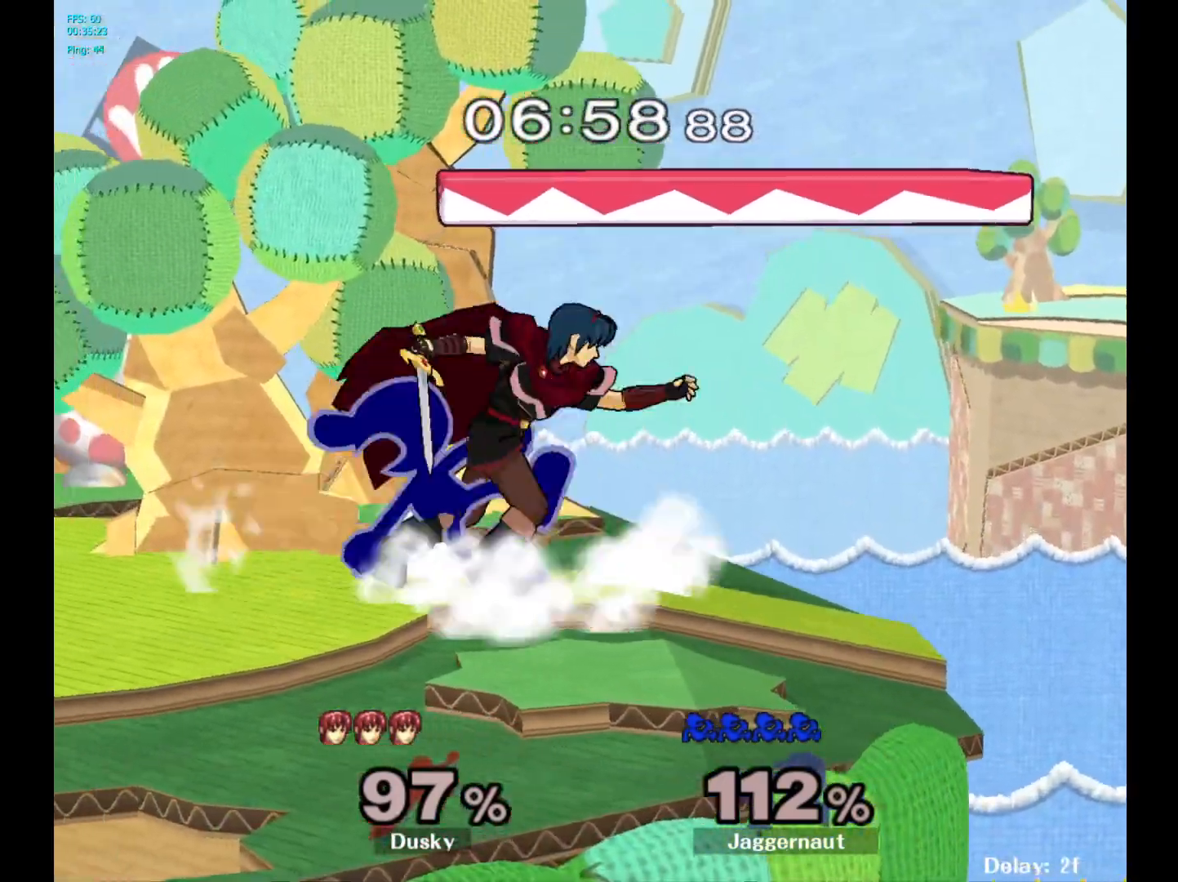
{"buttons": ["R1"], "left_stick": "up-left", "right_stick": "center", "events": [[67, "left_stick", "center"], [400, "left_stick", "right"], [500, "left_stick", "up-left"]]}
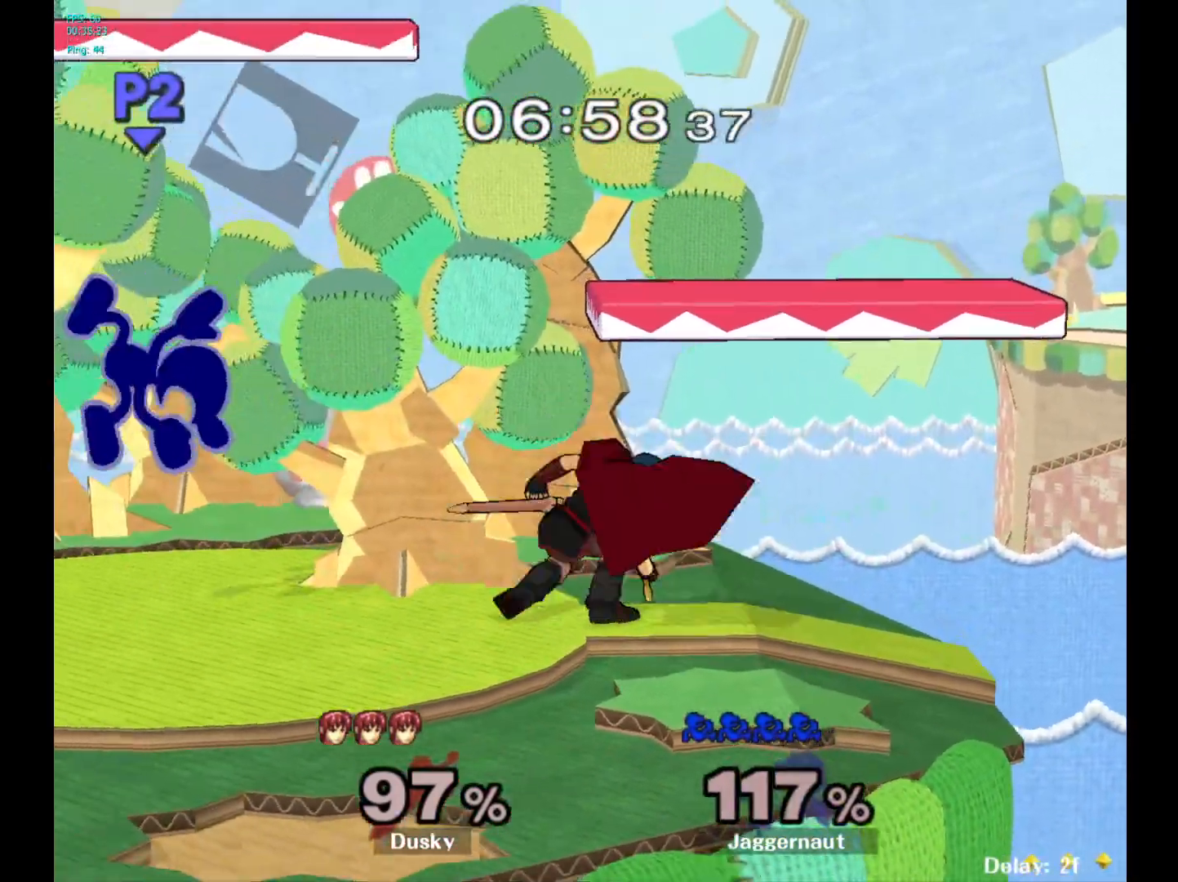
{"buttons": ["R1"], "left_stick": "left", "right_stick": "center", "events": [[33, "left_stick", "left"], [50, "R1", "up"], [200, "left_stick", "center"], [350, "left_stick", "left"], [383, "R1", "down"]]}
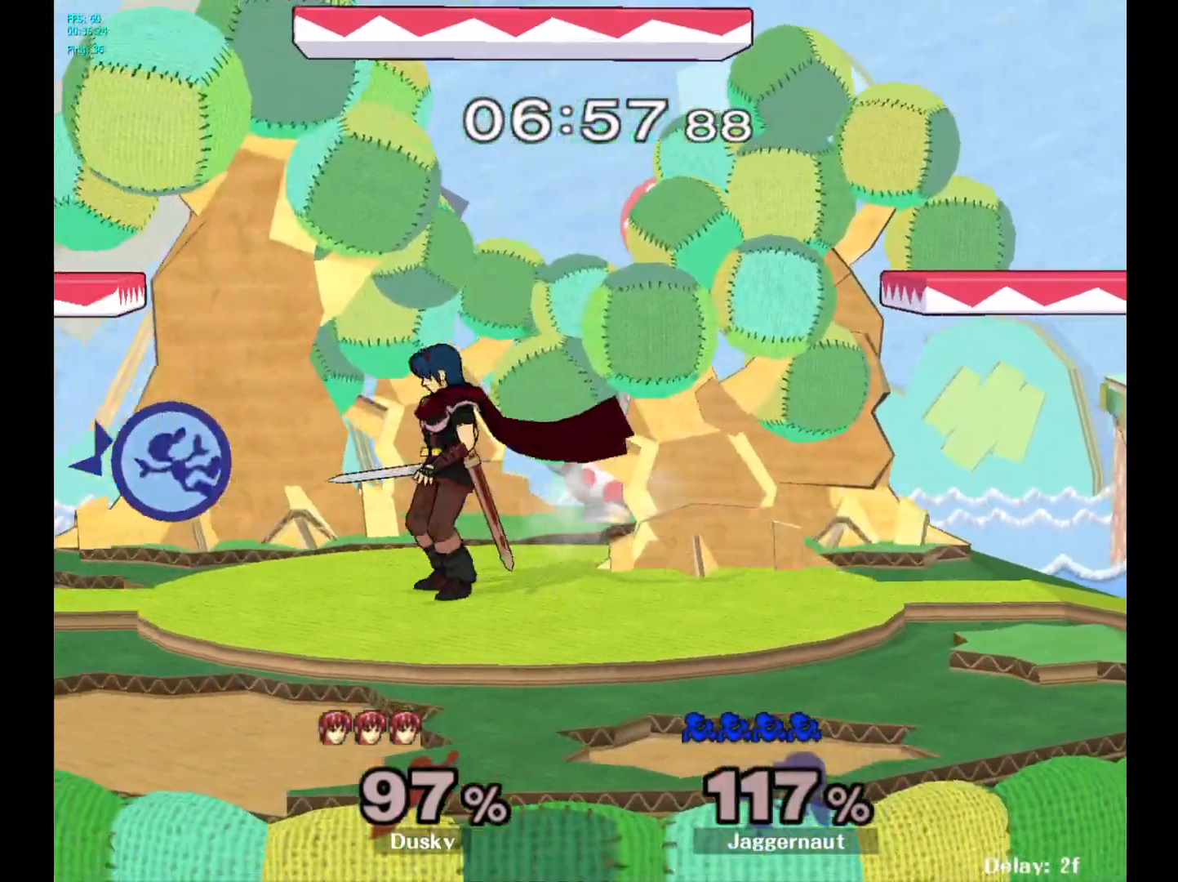
{"buttons": [], "left_stick": "center", "right_stick": "center", "events": [[183, "R1", "up"], [350, "left_stick", "center"]]}
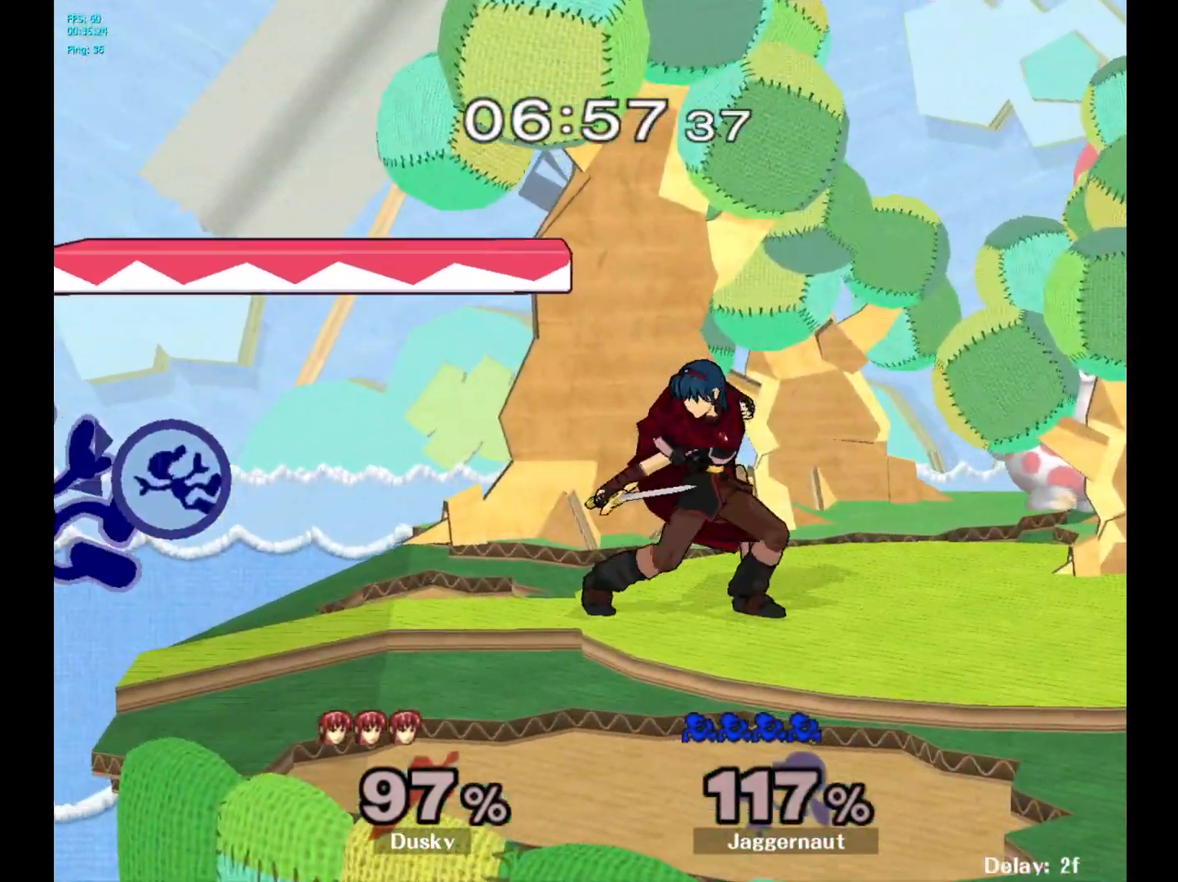
{"buttons": [], "left_stick": "left", "right_stick": "center", "events": [[500, "left_stick", "left"]]}
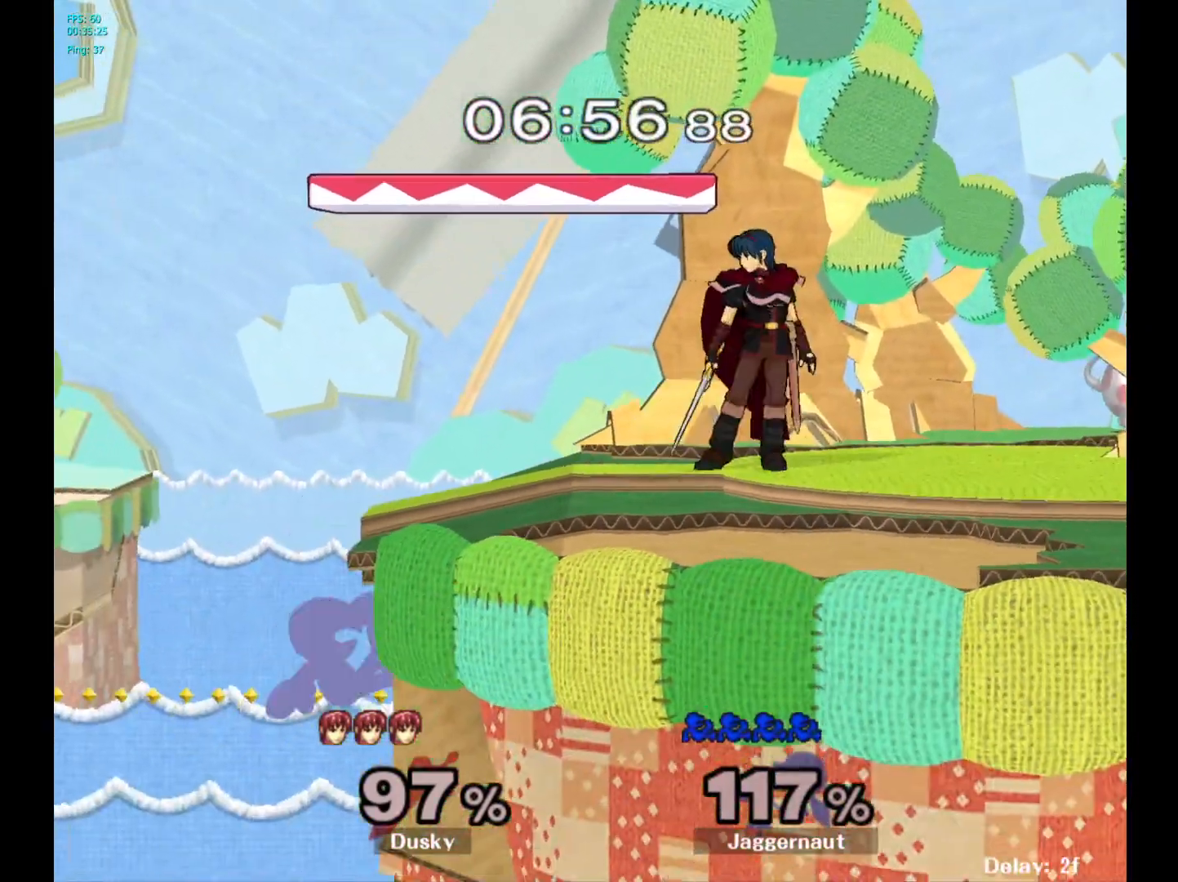
{"buttons": [], "left_stick": "right", "right_stick": "center", "events": [[83, "left_stick", "right"], [100, "Y", "down"], [183, "A", "down"], [300, "Y", "up"], [417, "A", "up"]]}
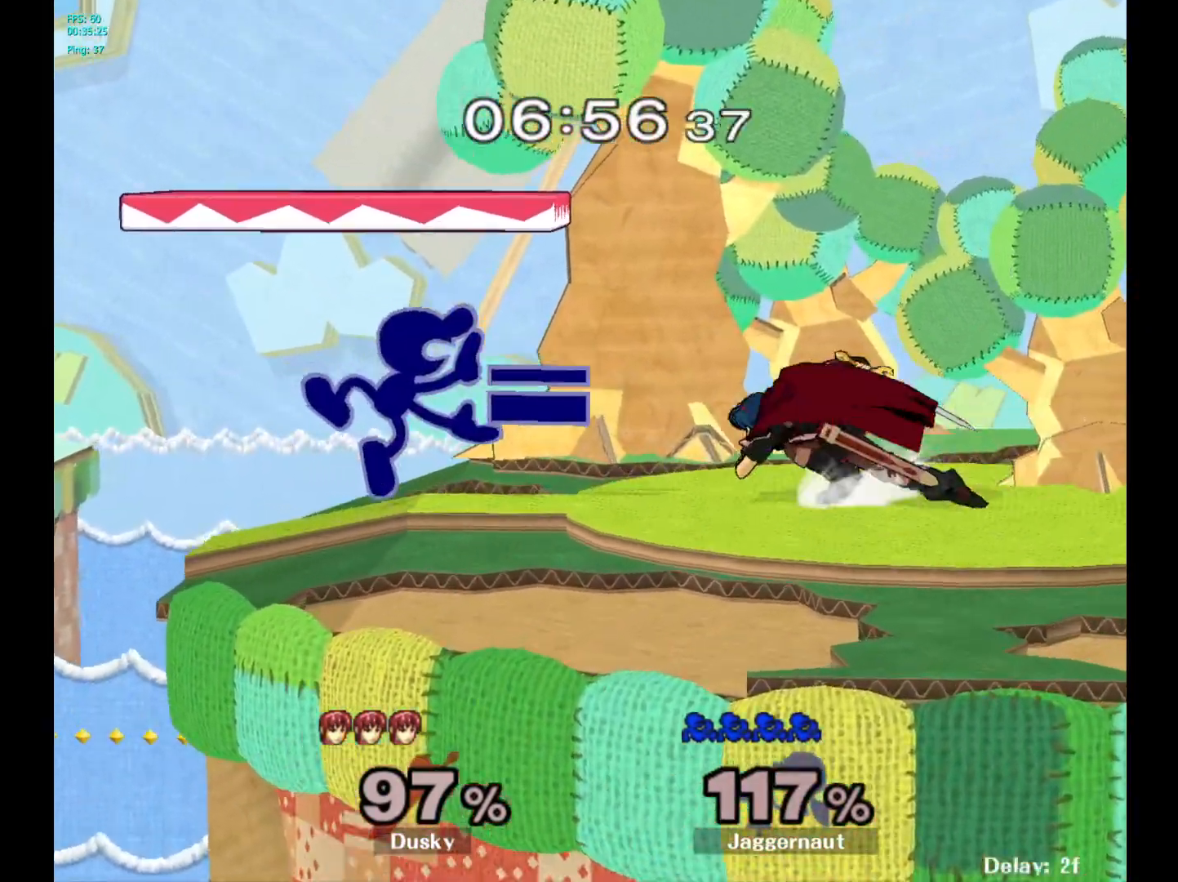
{"buttons": [], "left_stick": "down", "right_stick": "center", "events": [[117, "R1", "down"], [167, "left_stick", "down"], [267, "R1", "up"]]}
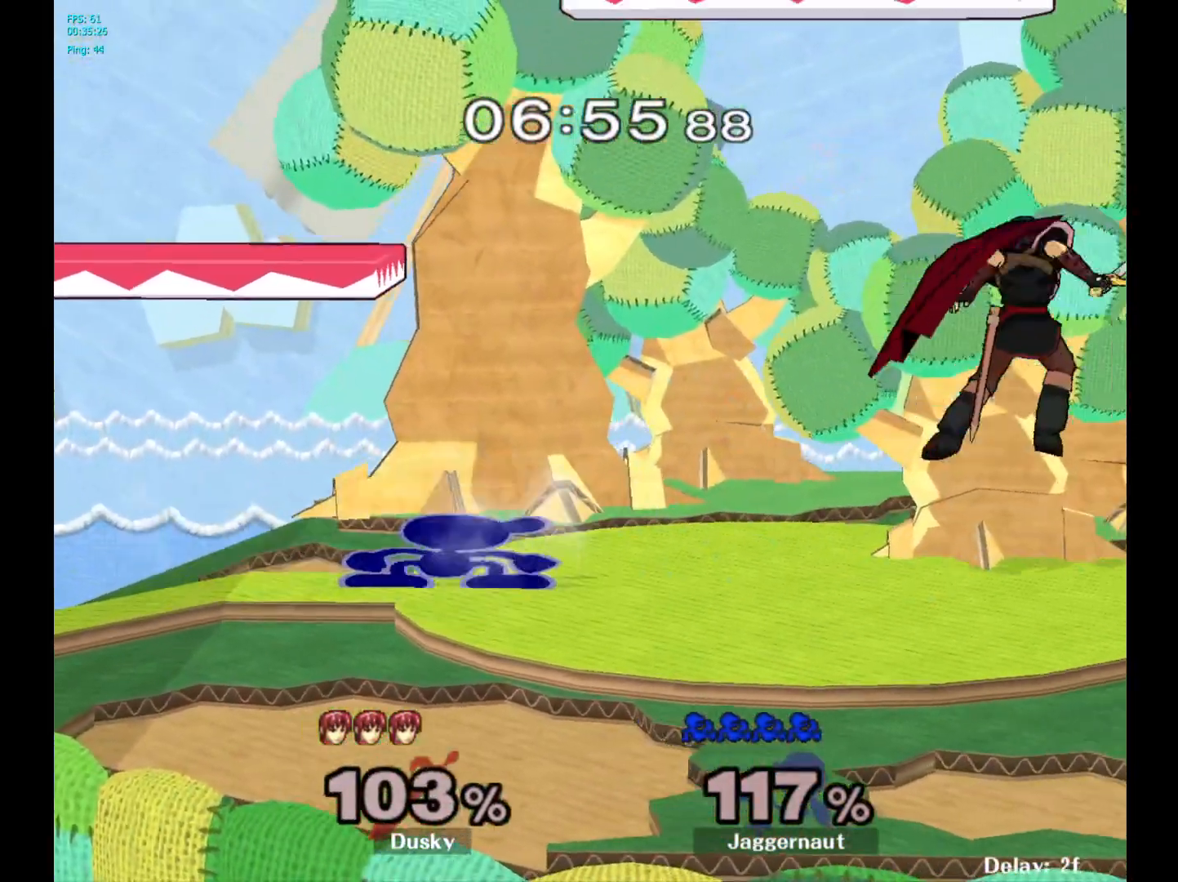
{"buttons": ["Y"], "left_stick": "center", "right_stick": "center", "events": [[150, "left_stick", "down-left"], [167, "Y", "down"], [250, "R1", "down"], [317, "Y", "up"], [333, "left_stick", "center"], [367, "R1", "up"], [467, "Y", "down"]]}
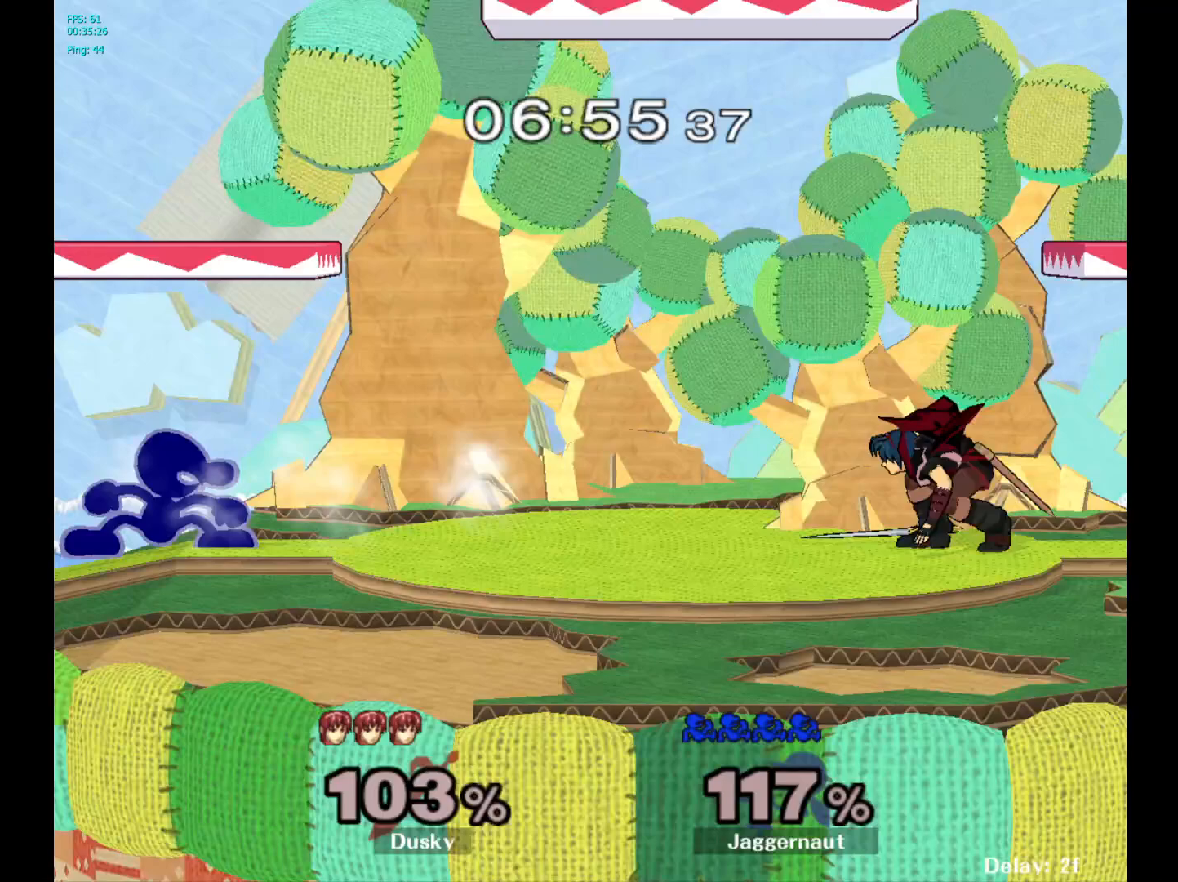
{"buttons": ["Y"], "left_stick": "center", "right_stick": "center", "events": [[50, "Y", "up"], [133, "Y", "down"], [167, "left_stick", "down-right"], [250, "R1", "down"], [333, "Y", "up"], [367, "R1", "up"], [367, "left_stick", "center"], [467, "Y", "down"]]}
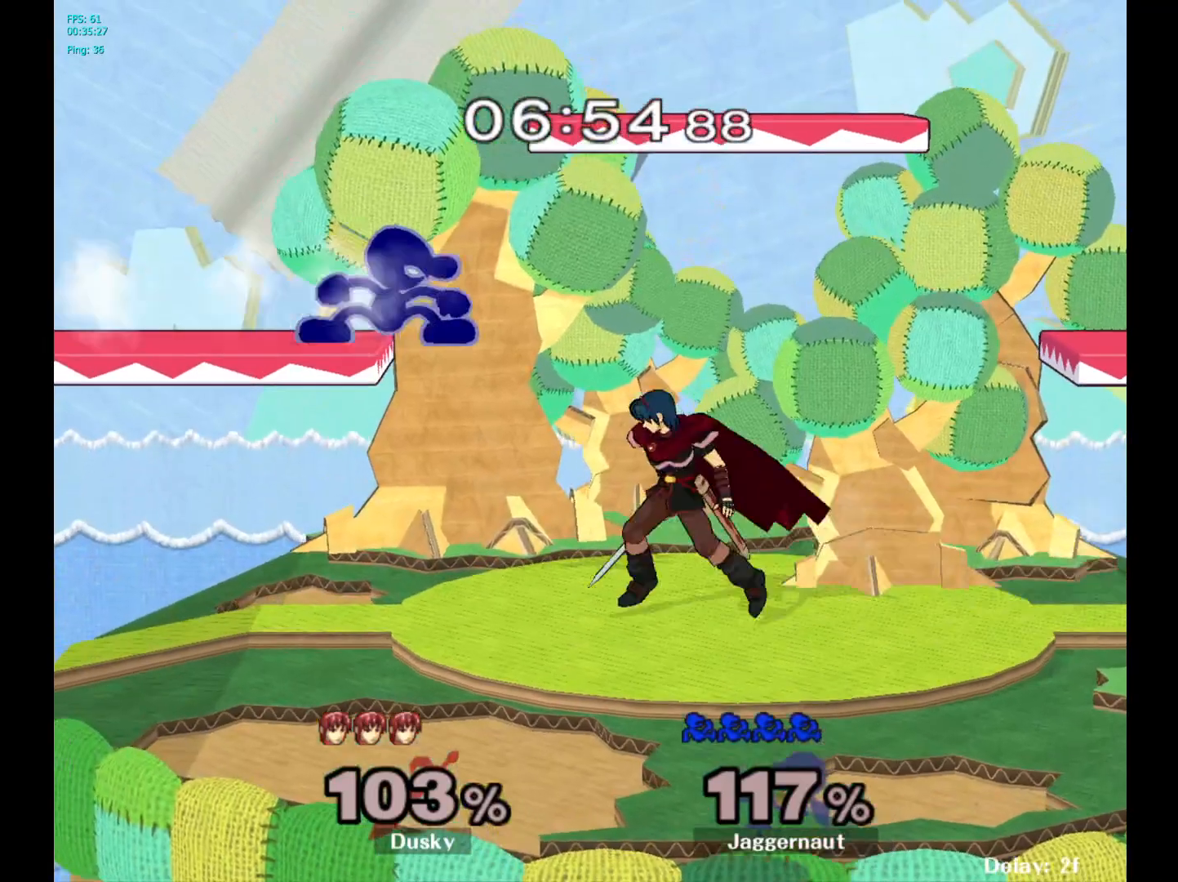
{"buttons": [], "left_stick": "down", "right_stick": "center", "events": [[150, "Y", "up"], [283, "left_stick", "right"], [383, "right_stick", "down"], [417, "left_stick", "down"], [467, "right_stick", "center"]]}
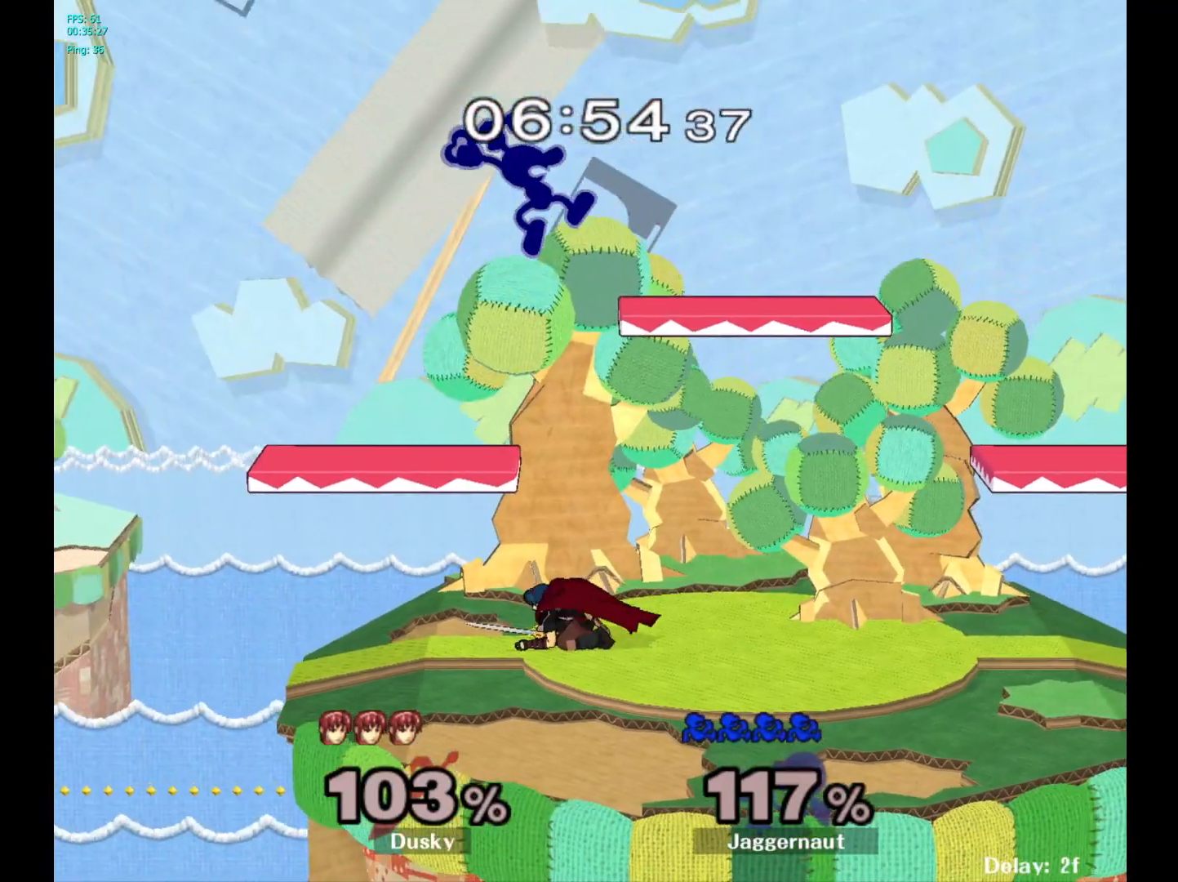
{"buttons": [], "left_stick": "right", "right_stick": "center", "events": [[117, "left_stick", "right"]]}
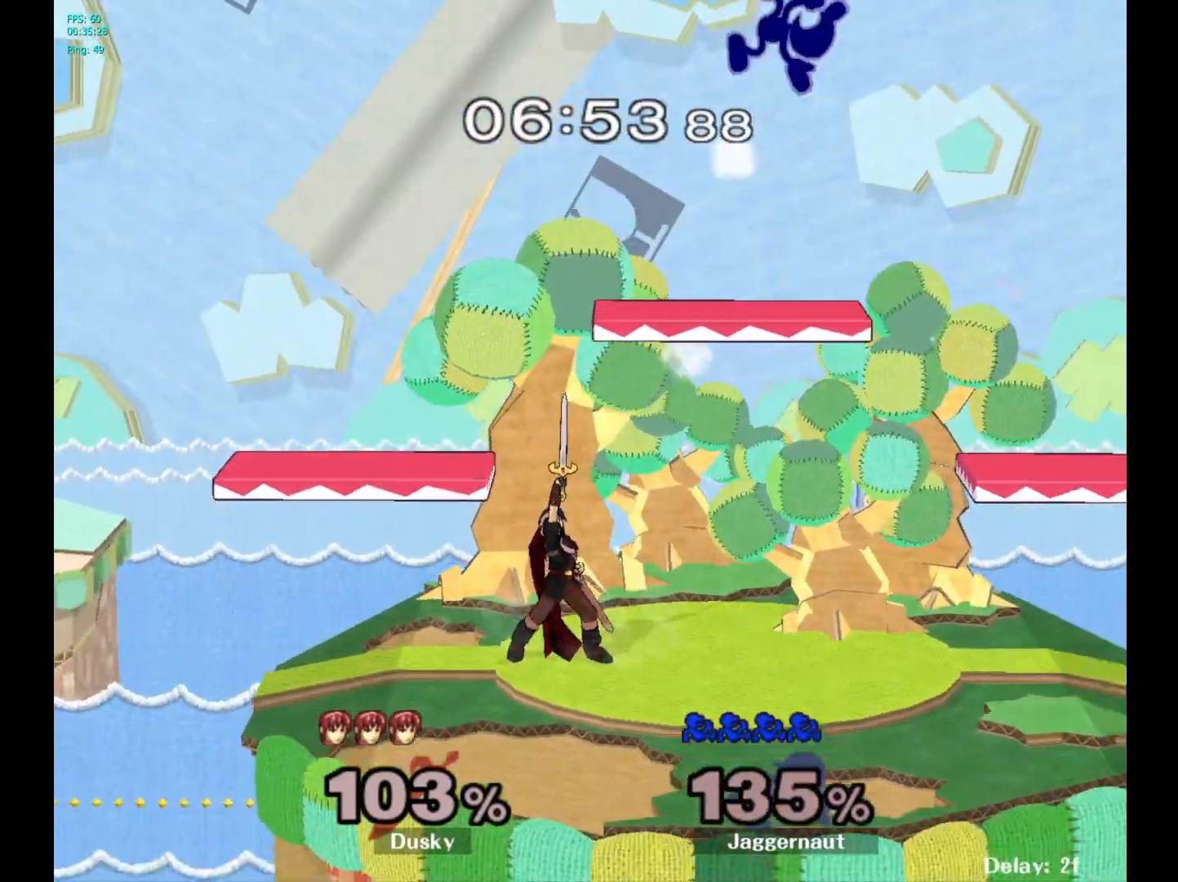
{"buttons": [], "left_stick": "right", "right_stick": "center", "events": [[83, "left_stick", "down-right"], [267, "left_stick", "right"]]}
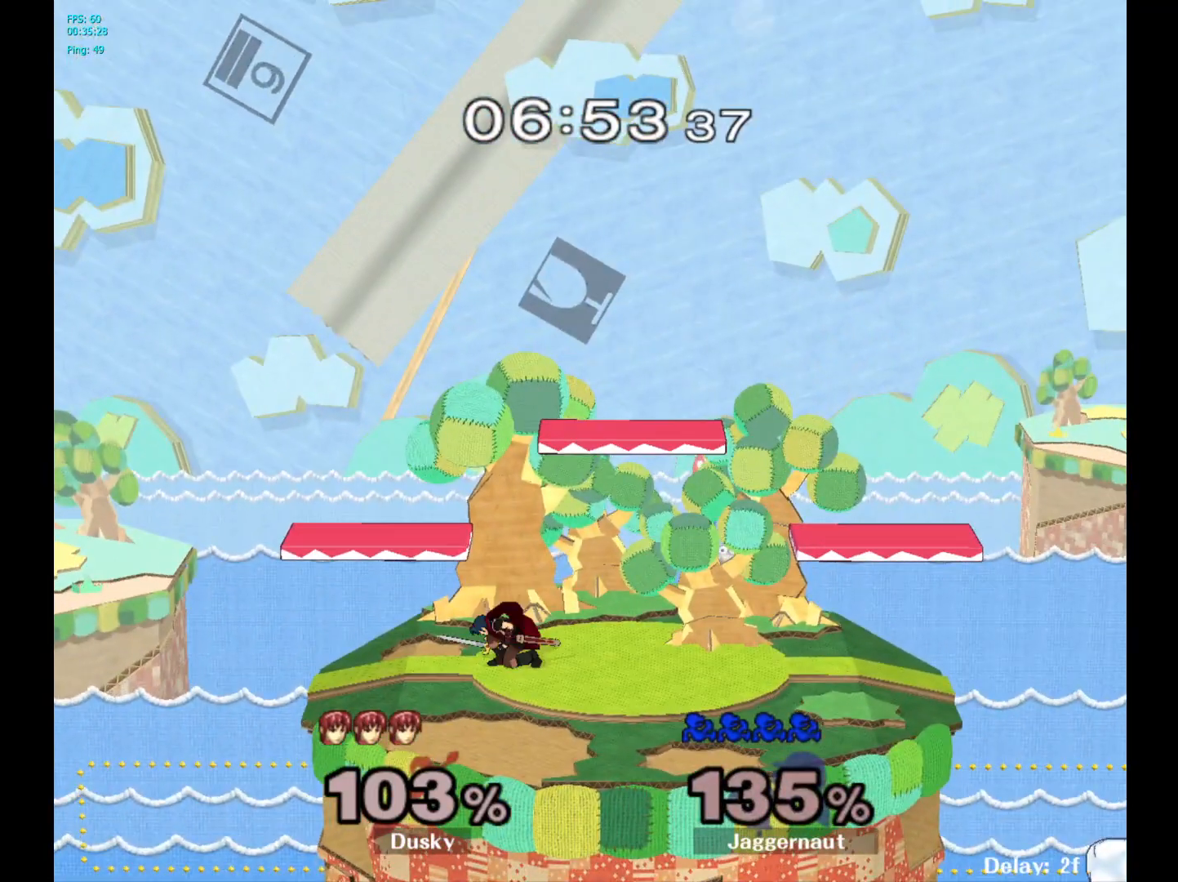
{"buttons": [], "left_stick": "center", "right_stick": "center", "events": [[167, "left_stick", "center"]]}
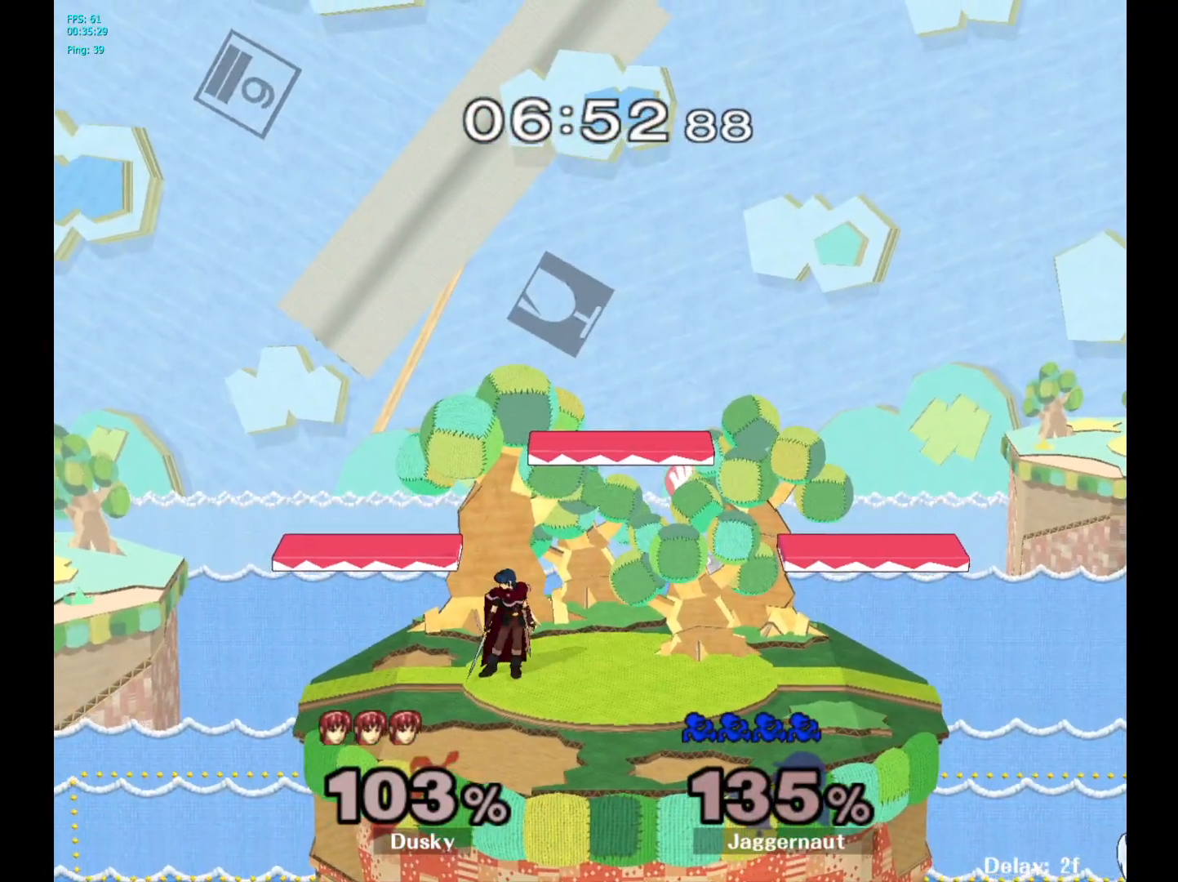
{"buttons": [], "left_stick": "center", "right_stick": "center", "events": []}
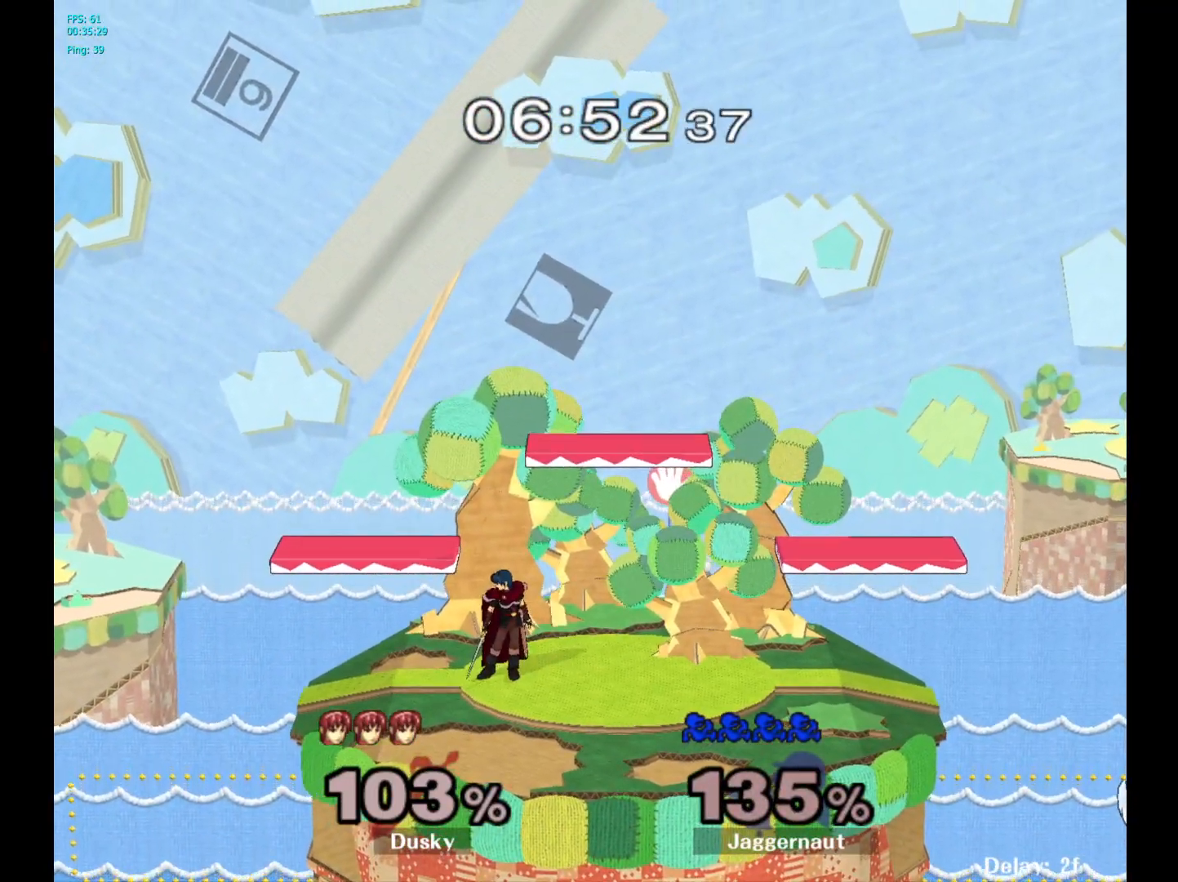
{"buttons": [], "left_stick": "center", "right_stick": "center", "events": []}